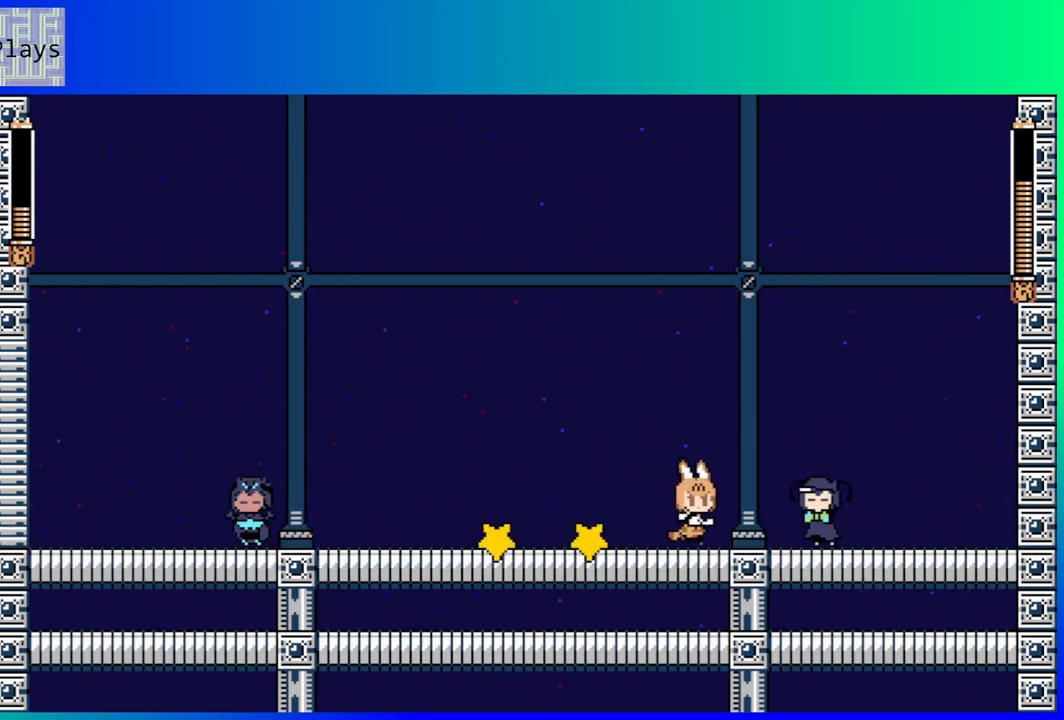
Gameplay with a controller (Nintendo layout); each line is a JSON object with the inputs held at the frame after it. "events" lists button and stick changes between this image and that frame as [ms after this image, input, new state], when the widget could be followed in between. Not read: L3 R3.
{"buttons": ["DPAD_UP"], "left_stick": "center", "right_stick": "center", "events": [[50, "B", "down"], [100, "DPAD_LEFT", "down"], [233, "B", "up"], [500, "DPAD_LEFT", "up"], [500, "DPAD_UP", "down"]]}
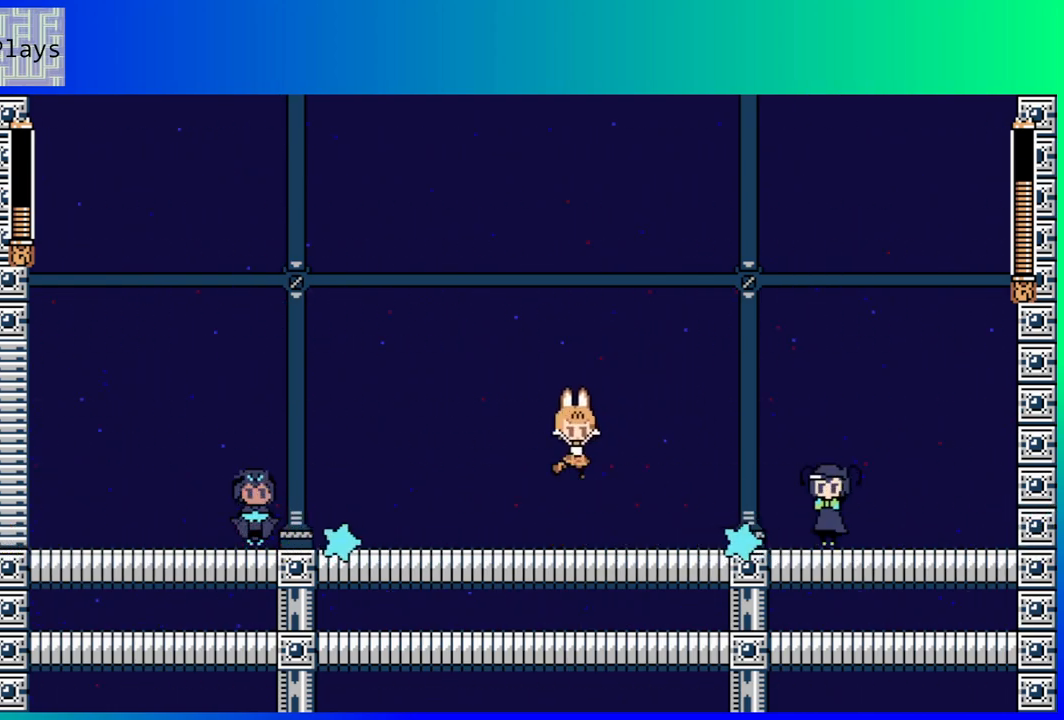
{"buttons": [], "left_stick": "center", "right_stick": "center", "events": [[17, "DPAD_RIGHT", "down"], [17, "DPAD_UP", "up"], [100, "Y", "down"], [117, "DPAD_RIGHT", "up"], [167, "Y", "up"], [250, "Y", "down"], [317, "Y", "up"], [383, "Y", "down"], [467, "Y", "up"]]}
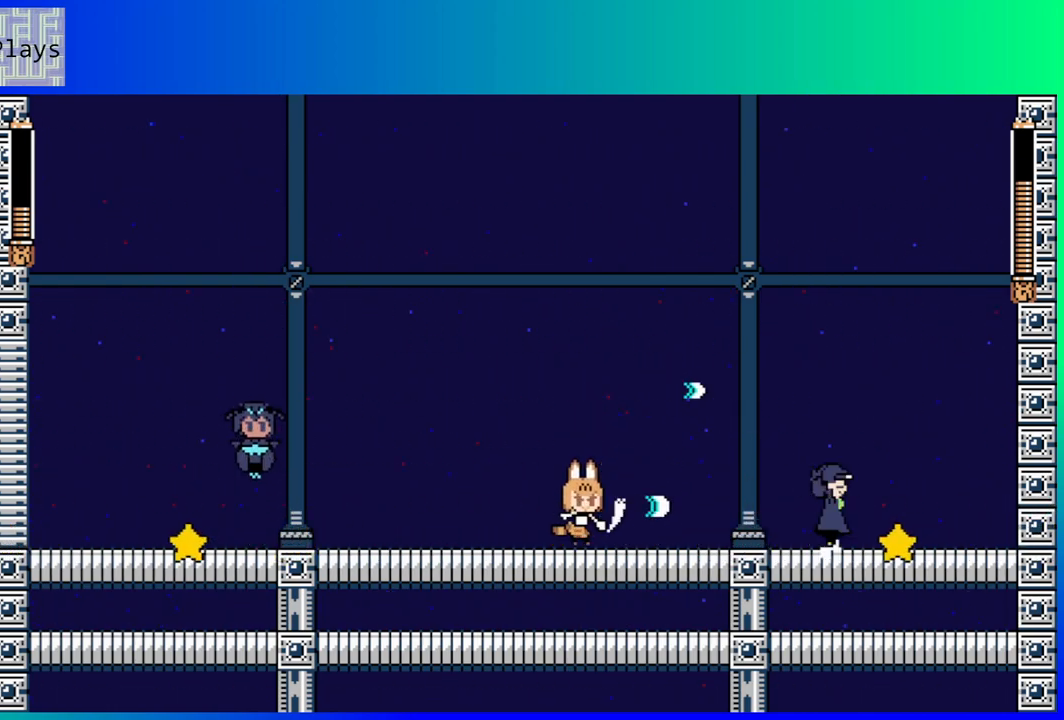
{"buttons": [], "left_stick": "center", "right_stick": "center", "events": [[50, "Y", "down"], [117, "Y", "up"], [250, "Y", "down"], [317, "Y", "up"], [400, "Y", "down"], [450, "Y", "up"]]}
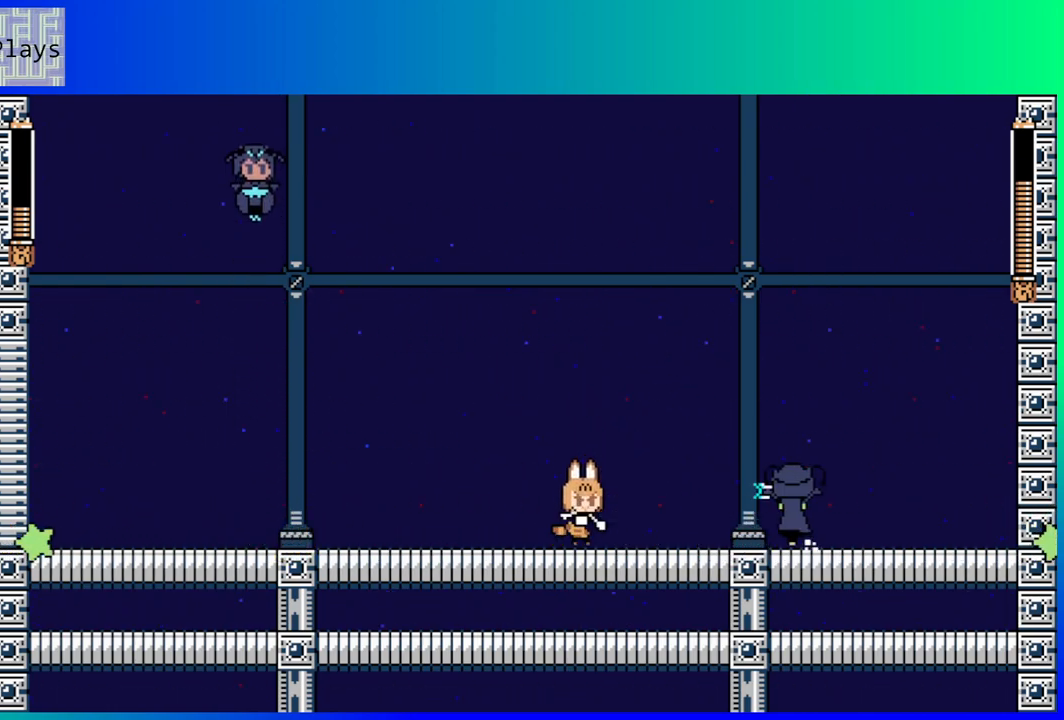
{"buttons": ["B", "DPAD_RIGHT"], "left_stick": "center", "right_stick": "center", "events": [[150, "Y", "down"], [217, "Y", "up"], [250, "DPAD_LEFT", "down"], [267, "B", "down"], [367, "DPAD_UP", "down"], [400, "DPAD_LEFT", "up"], [417, "DPAD_RIGHT", "down"], [433, "DPAD_UP", "up"]]}
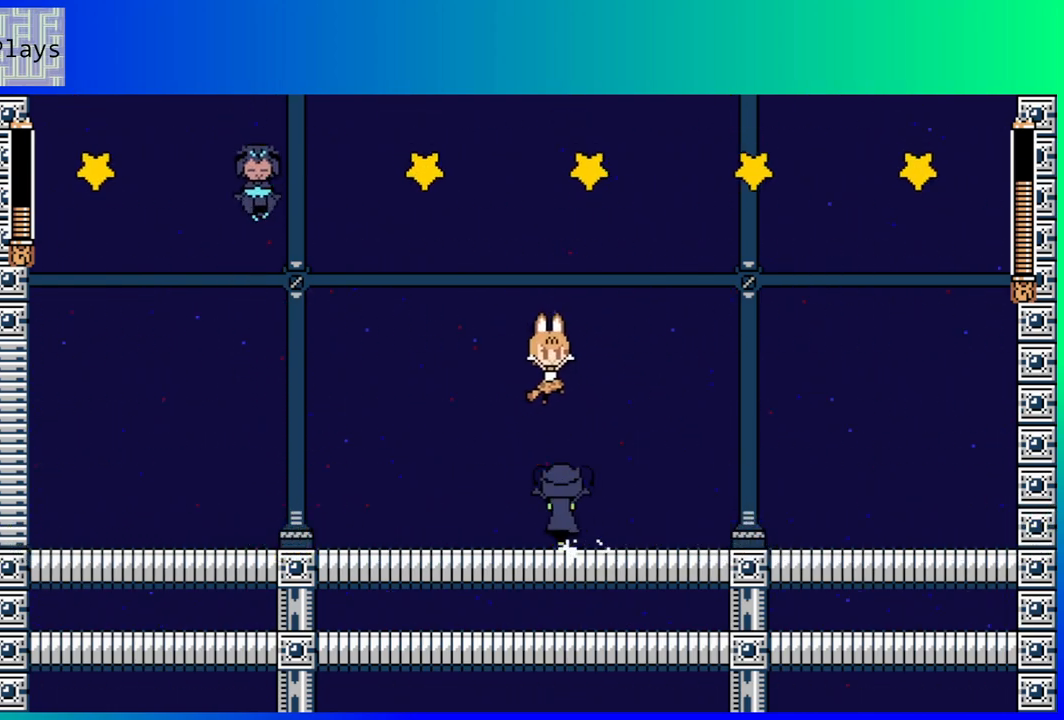
{"buttons": [], "left_stick": "center", "right_stick": "center", "events": [[167, "B", "up"], [350, "DPAD_RIGHT", "up"]]}
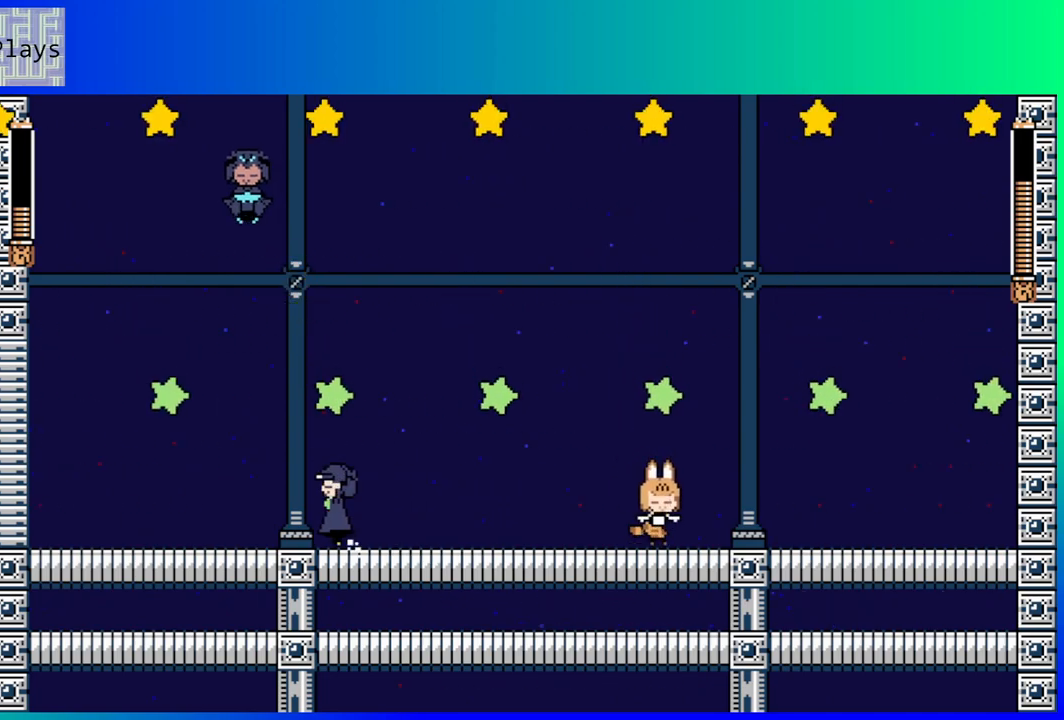
{"buttons": ["Y"], "left_stick": "center", "right_stick": "center", "events": [[333, "DPAD_LEFT", "down"], [417, "DPAD_LEFT", "up"], [450, "Y", "down"]]}
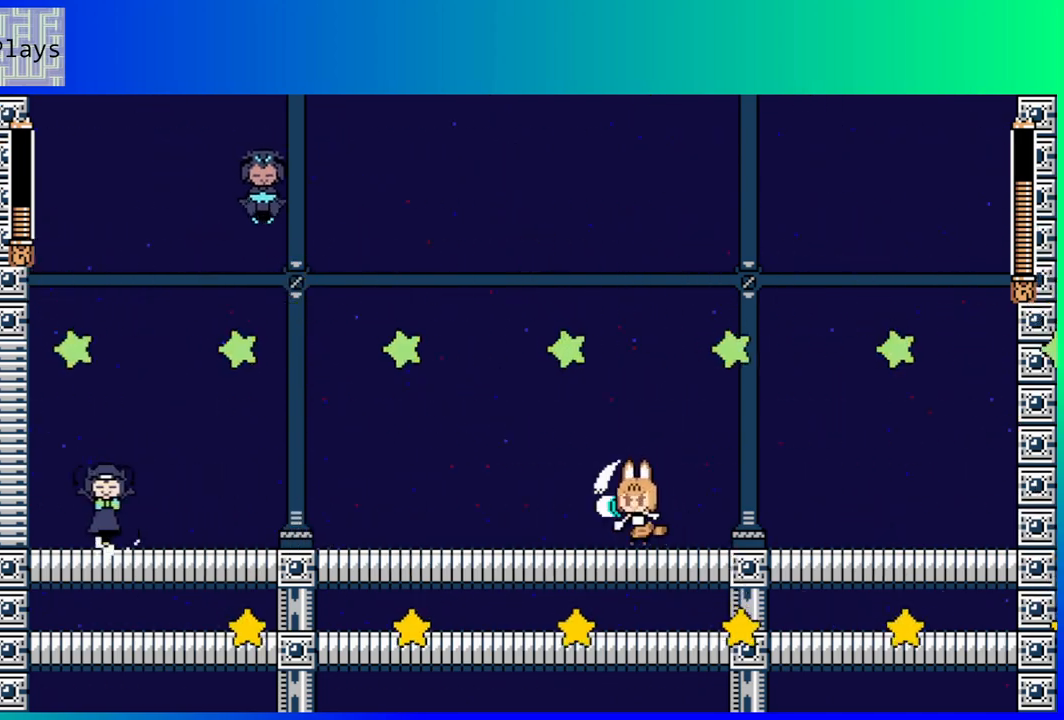
{"buttons": ["DPAD_LEFT"], "left_stick": "center", "right_stick": "center", "events": [[33, "Y", "up"], [83, "Y", "down"], [117, "DPAD_RIGHT", "down"], [167, "Y", "up"], [467, "DPAD_RIGHT", "up"], [500, "DPAD_LEFT", "down"]]}
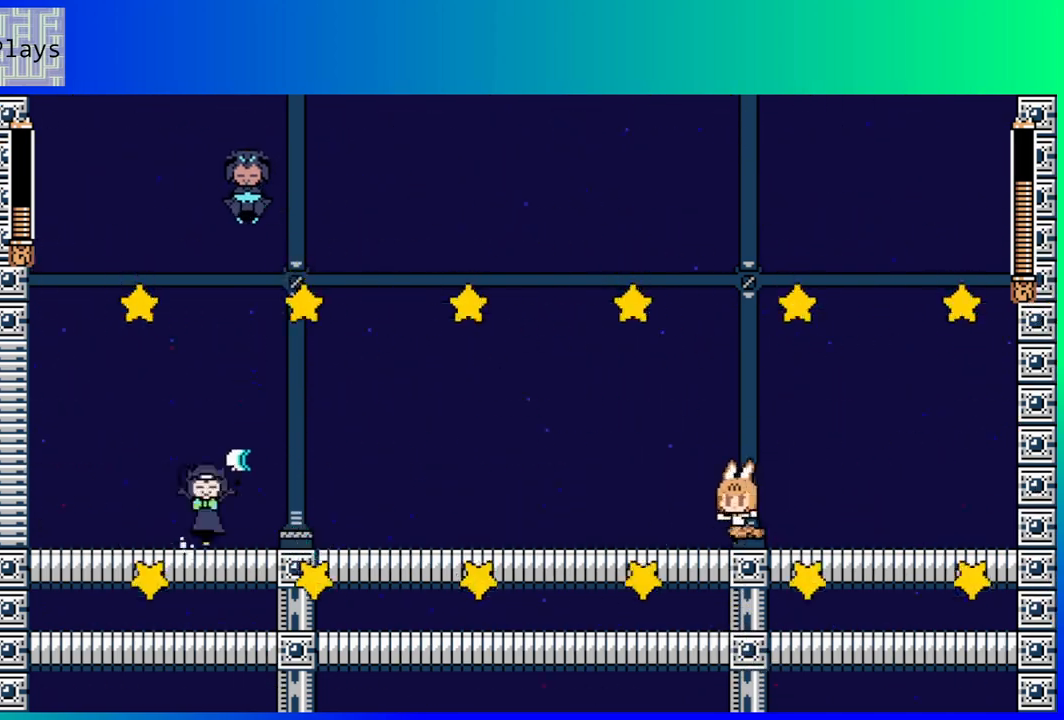
{"buttons": ["DPAD_RIGHT"], "left_stick": "center", "right_stick": "center", "events": [[83, "DPAD_LEFT", "up"], [83, "Y", "down"], [183, "Y", "up"], [217, "DPAD_RIGHT", "down"]]}
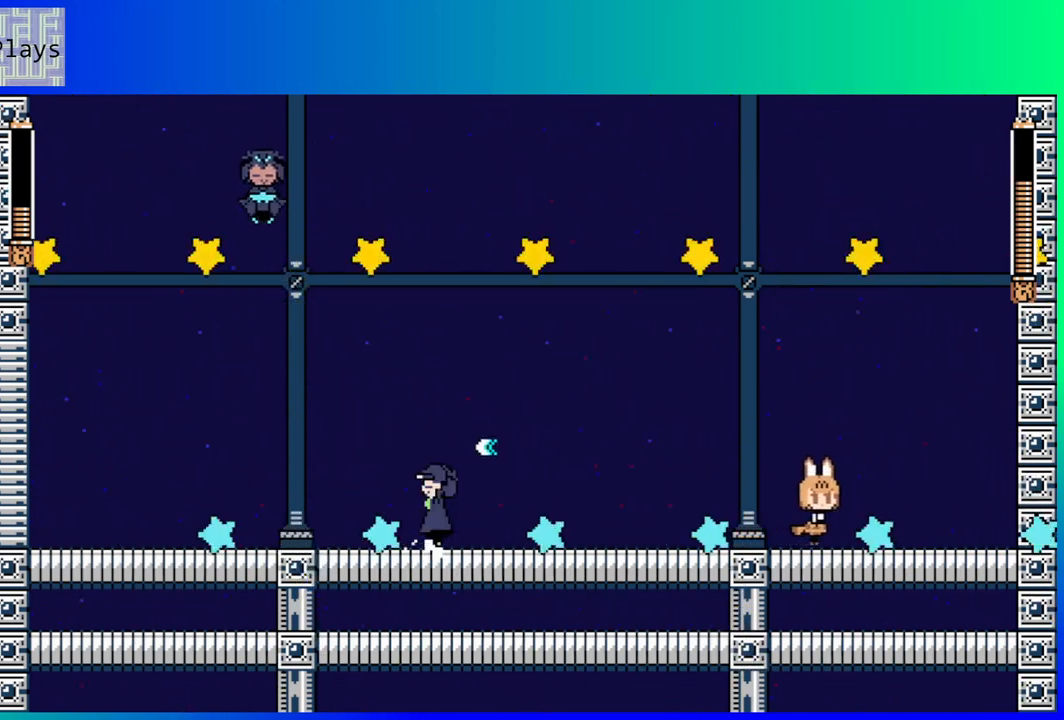
{"buttons": [], "left_stick": "center", "right_stick": "center", "events": [[33, "DPAD_LEFT", "down"], [33, "DPAD_RIGHT", "up"], [117, "DPAD_LEFT", "up"], [117, "Y", "down"], [200, "Y", "up"], [233, "DPAD_RIGHT", "down"], [483, "DPAD_RIGHT", "up"]]}
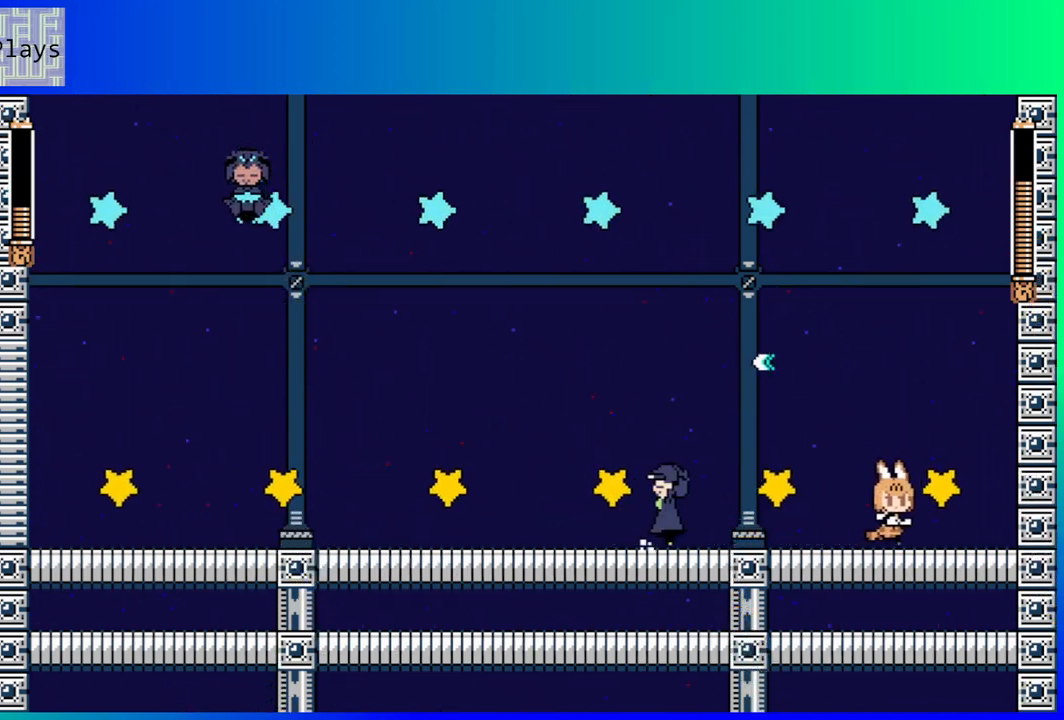
{"buttons": ["B", "DPAD_LEFT"], "left_stick": "center", "right_stick": "center", "events": [[83, "B", "down"], [100, "DPAD_LEFT", "down"], [317, "DPAD_LEFT", "up"], [317, "DPAD_UP", "down"], [333, "DPAD_RIGHT", "down"], [350, "DPAD_UP", "up"], [433, "DPAD_RIGHT", "up"], [483, "DPAD_LEFT", "down"]]}
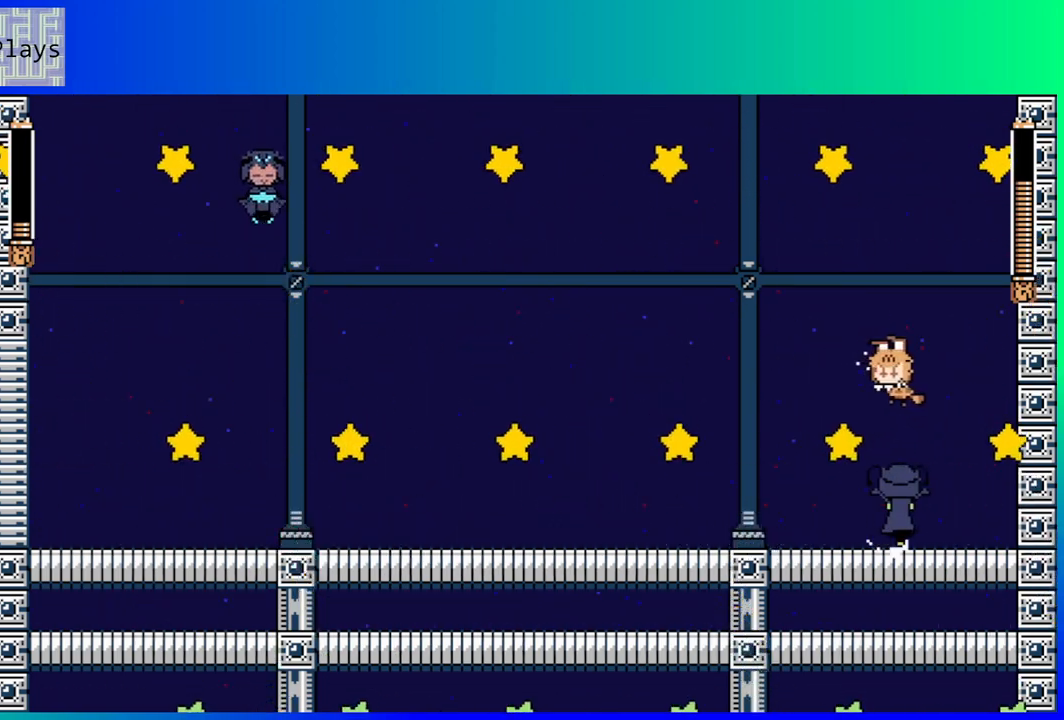
{"buttons": [], "left_stick": "center", "right_stick": "center", "events": [[117, "B", "up"], [267, "DPAD_LEFT", "up"]]}
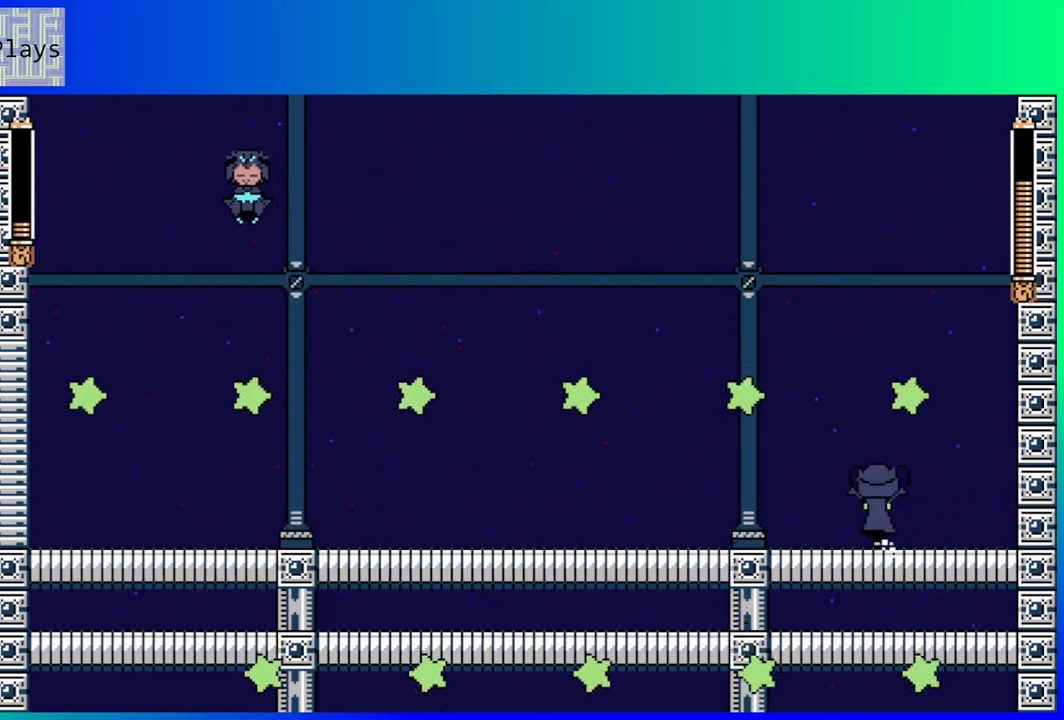
{"buttons": ["Y", "DPAD_LEFT"], "left_stick": "center", "right_stick": "center", "events": [[33, "Y", "down"], [117, "Y", "up"], [183, "DPAD_LEFT", "down"], [183, "Y", "down"], [267, "Y", "up"], [317, "DPAD_LEFT", "up"], [333, "Y", "down"], [400, "Y", "up"], [500, "DPAD_LEFT", "down"], [500, "Y", "down"]]}
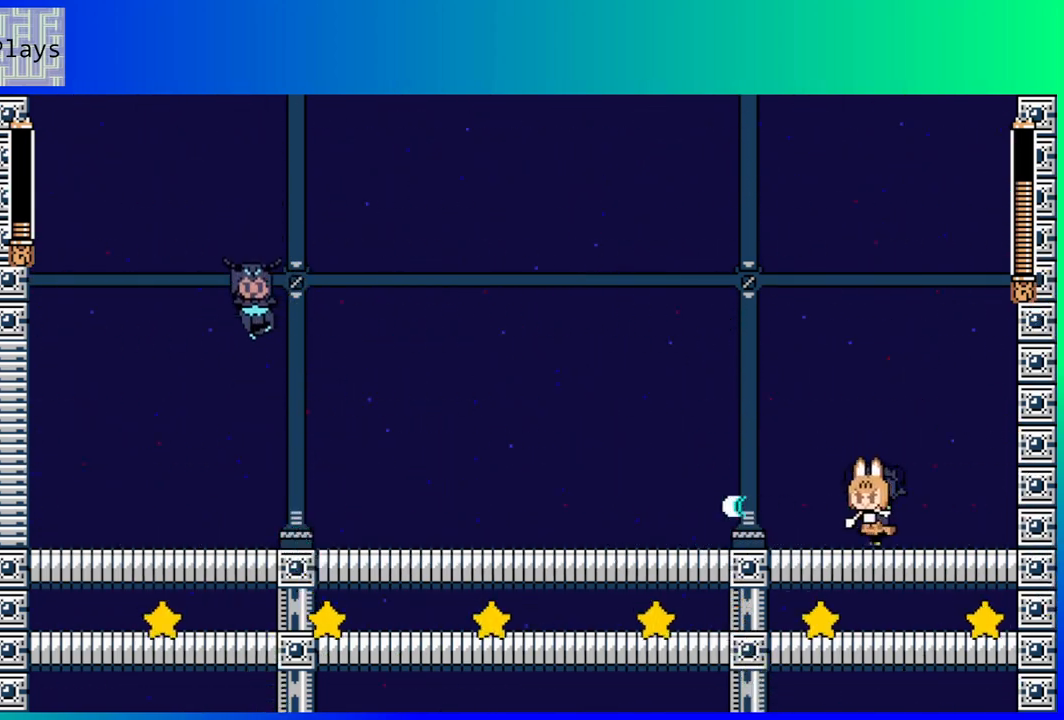
{"buttons": ["DPAD_LEFT"], "left_stick": "center", "right_stick": "center", "events": [[33, "Y", "up"], [50, "B", "down"], [267, "B", "up"]]}
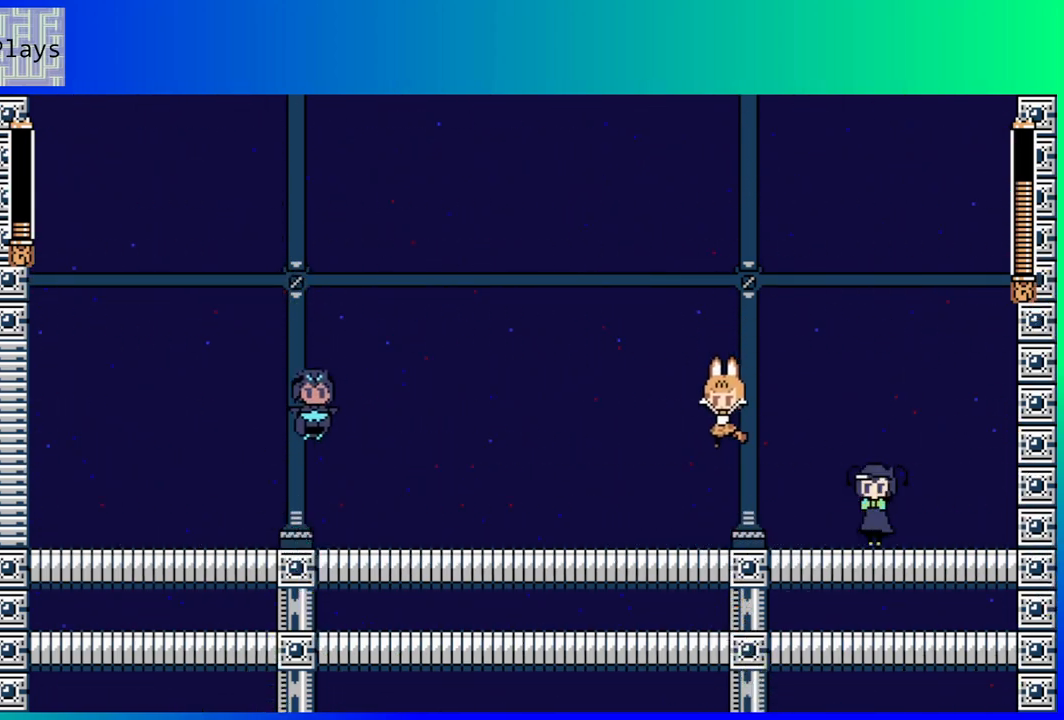
{"buttons": ["DPAD_LEFT"], "left_stick": "center", "right_stick": "center", "events": [[117, "DPAD_UP", "down"], [133, "DPAD_LEFT", "up"], [150, "DPAD_RIGHT", "down"], [167, "DPAD_UP", "up"], [200, "Y", "down"], [250, "DPAD_RIGHT", "up"], [283, "Y", "up"], [333, "Y", "down"], [433, "Y", "up"], [467, "DPAD_LEFT", "down"]]}
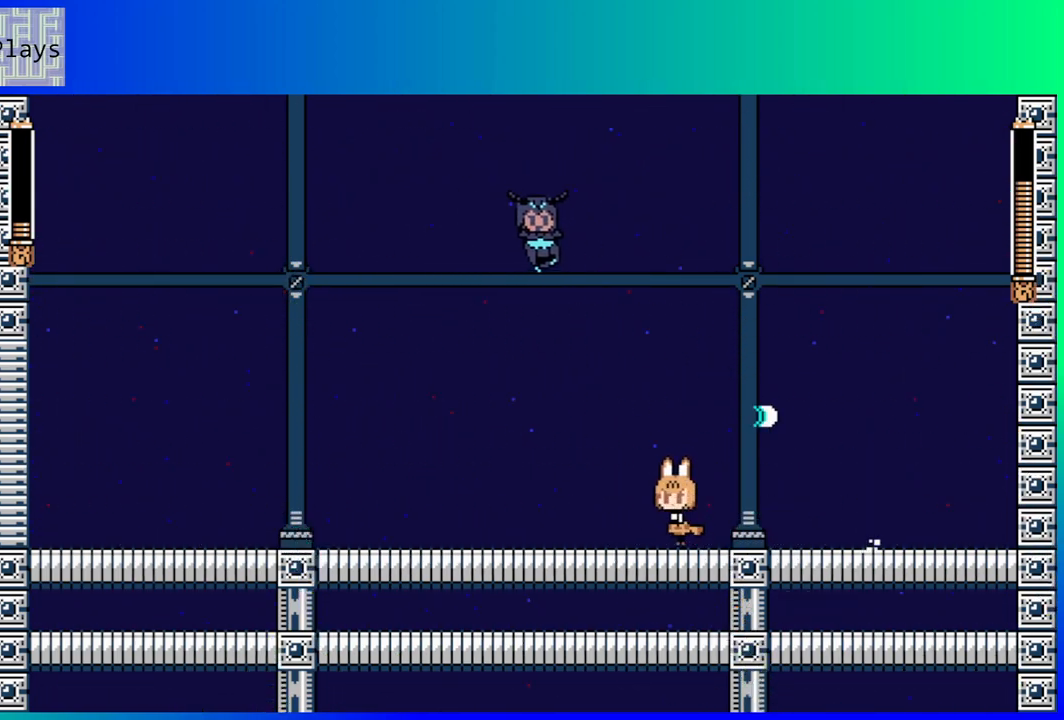
{"buttons": ["Y", "DPAD_RIGHT"], "left_stick": "center", "right_stick": "center", "events": [[50, "DPAD_DOWN", "down"], [83, "B", "down"], [317, "B", "up"], [400, "DPAD_LEFT", "up"], [417, "DPAD_RIGHT", "down"], [433, "DPAD_DOWN", "up"], [500, "Y", "down"]]}
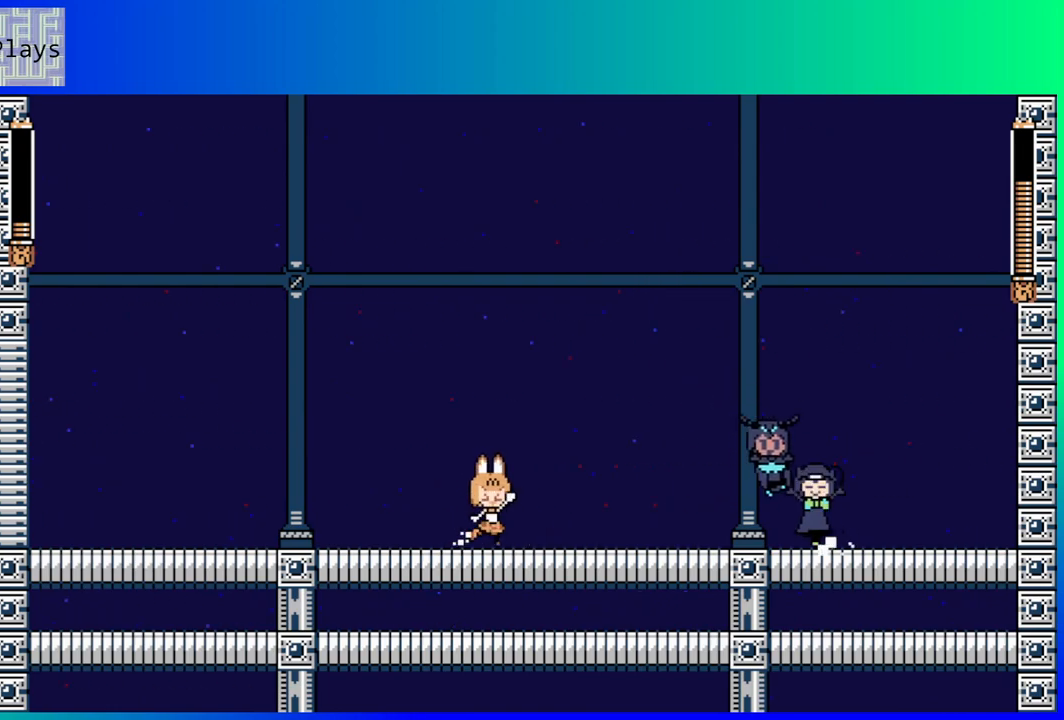
{"buttons": ["B", "DPAD_UP", "DPAD_LEFT"], "left_stick": "center", "right_stick": "center", "events": [[33, "DPAD_RIGHT", "up"], [50, "Y", "up"], [133, "Y", "down"], [200, "Y", "up"], [300, "DPAD_LEFT", "down"], [367, "DPAD_LEFT", "up"], [383, "B", "down"], [450, "DPAD_LEFT", "down"], [500, "DPAD_UP", "down"]]}
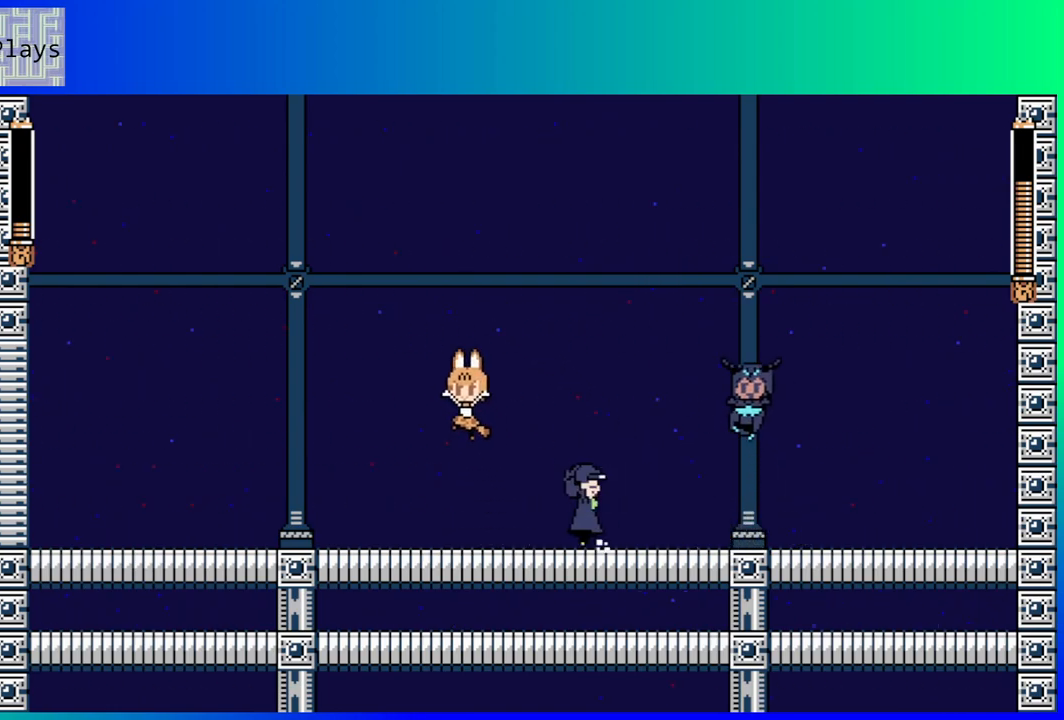
{"buttons": ["DPAD_LEFT"], "left_stick": "center", "right_stick": "center", "events": [[67, "DPAD_UP", "up"], [133, "B", "up"]]}
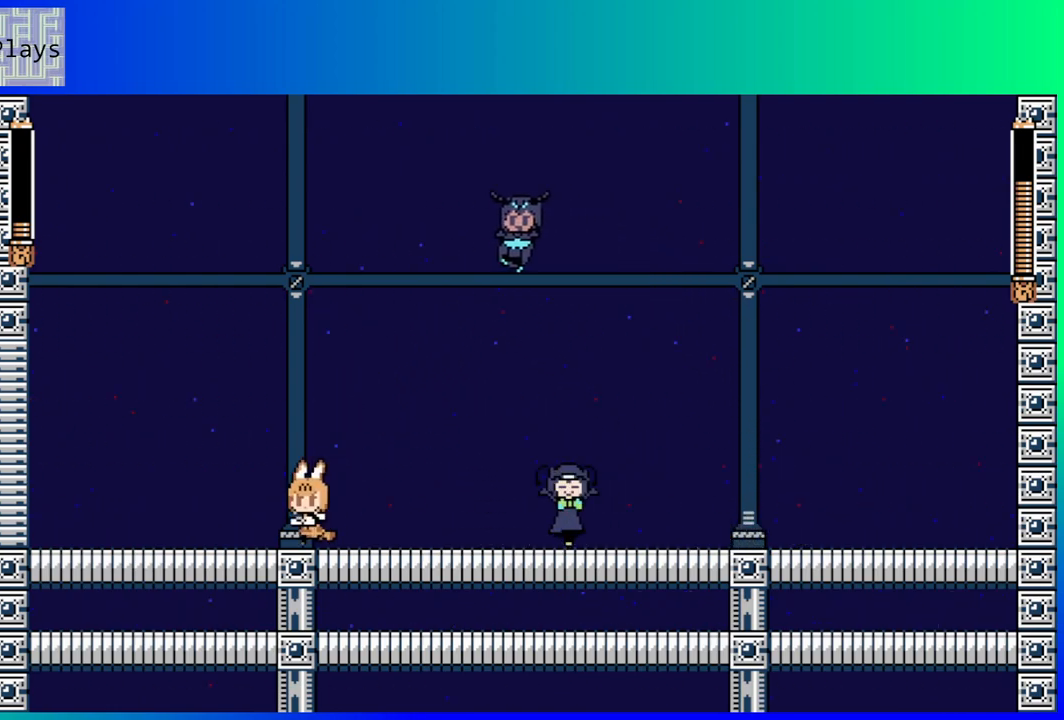
{"buttons": ["DPAD_LEFT"], "left_stick": "center", "right_stick": "center", "events": []}
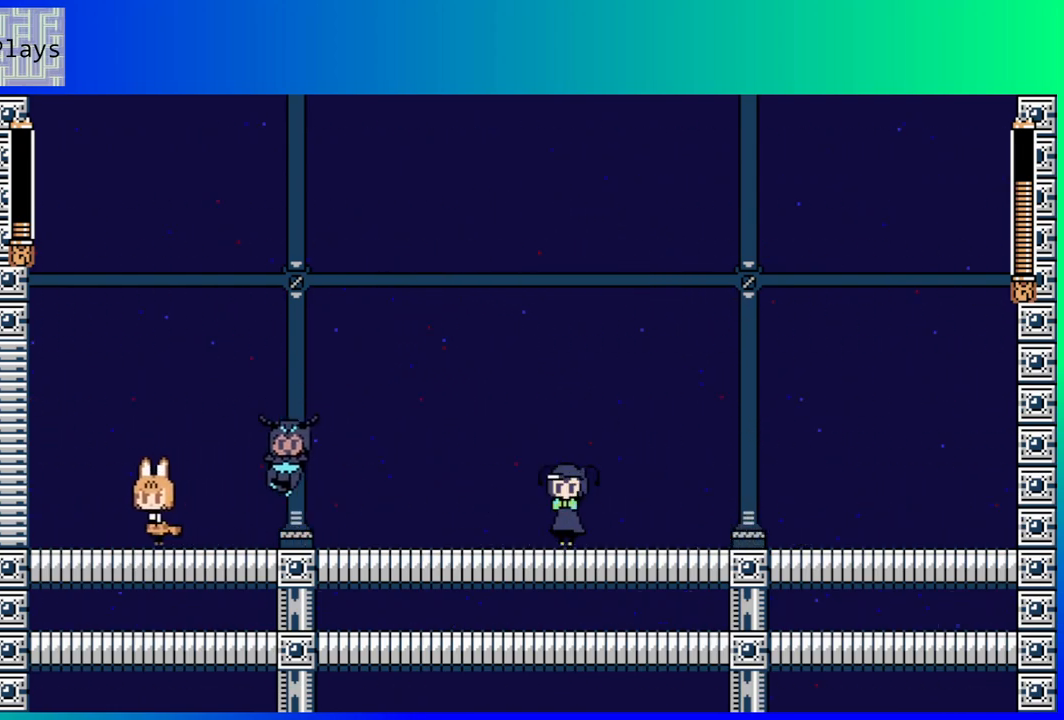
{"buttons": ["Y"], "left_stick": "center", "right_stick": "center", "events": [[83, "DPAD_LEFT", "up"], [83, "DPAD_UP", "down"], [100, "DPAD_RIGHT", "down"], [100, "DPAD_UP", "up"], [167, "DPAD_RIGHT", "up"], [167, "Y", "down"], [250, "Y", "up"], [333, "Y", "down"], [400, "Y", "up"], [467, "Y", "down"]]}
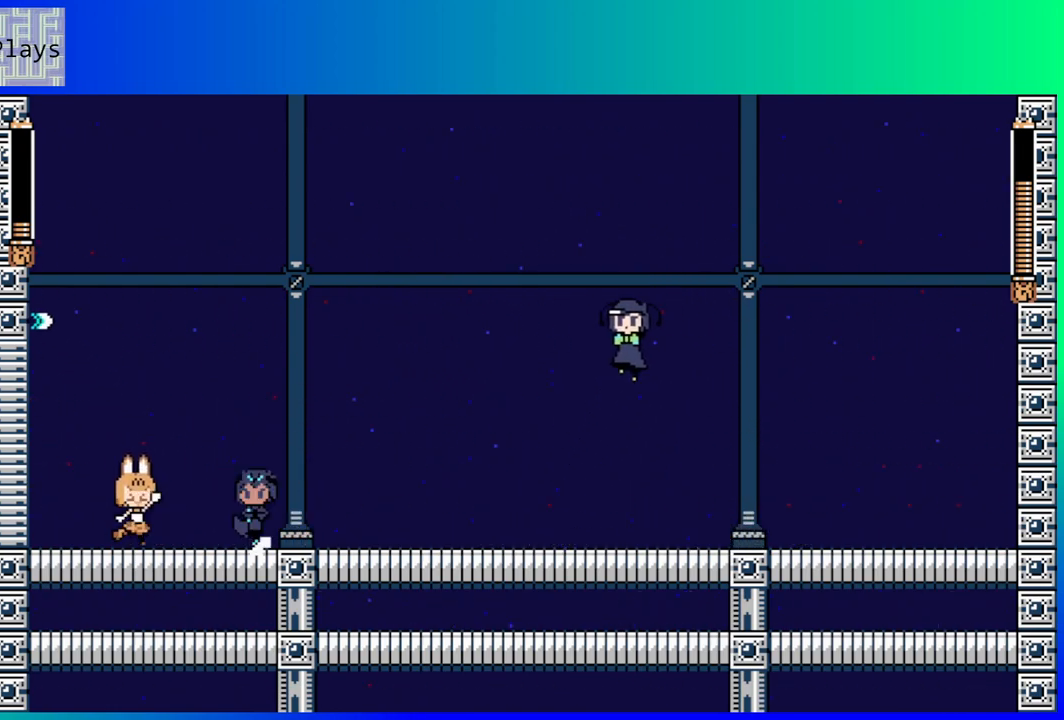
{"buttons": ["B", "DPAD_RIGHT"], "left_stick": "center", "right_stick": "center", "events": [[50, "Y", "up"], [100, "Y", "down"], [167, "Y", "up"], [217, "DPAD_LEFT", "down"], [250, "DPAD_LEFT", "up"], [300, "B", "down"], [350, "DPAD_RIGHT", "down"]]}
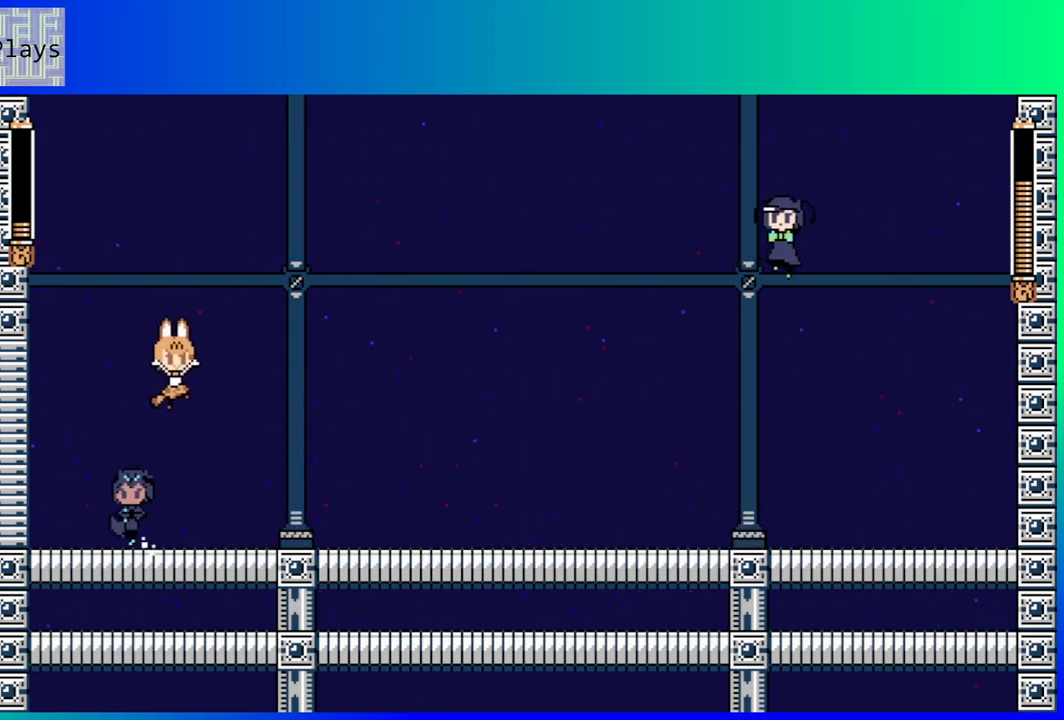
{"buttons": ["B", "DPAD_RIGHT"], "left_stick": "center", "right_stick": "center", "events": [[150, "B", "up"], [500, "B", "down"]]}
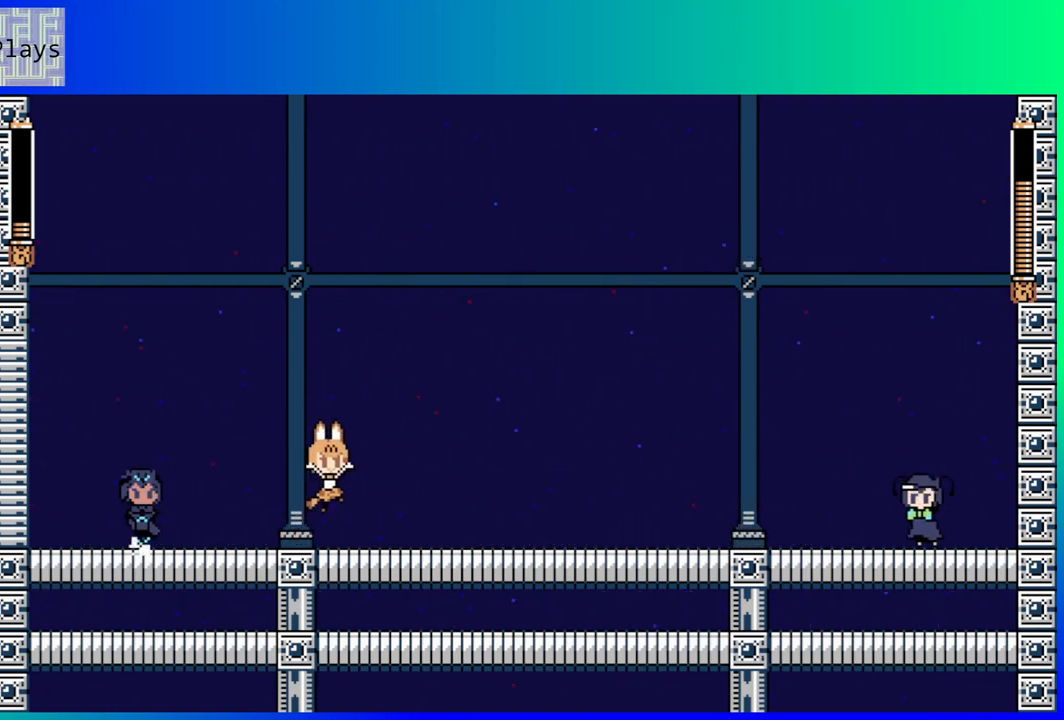
{"buttons": ["DPAD_RIGHT"], "left_stick": "center", "right_stick": "center", "events": [[67, "DPAD_DOWN", "down"], [67, "DPAD_RIGHT", "up"], [83, "DPAD_DOWN", "up"], [83, "DPAD_LEFT", "down"], [250, "DPAD_DOWN", "down"], [267, "DPAD_DOWN", "up"], [267, "DPAD_LEFT", "up"], [283, "DPAD_RIGHT", "down"], [367, "B", "up"]]}